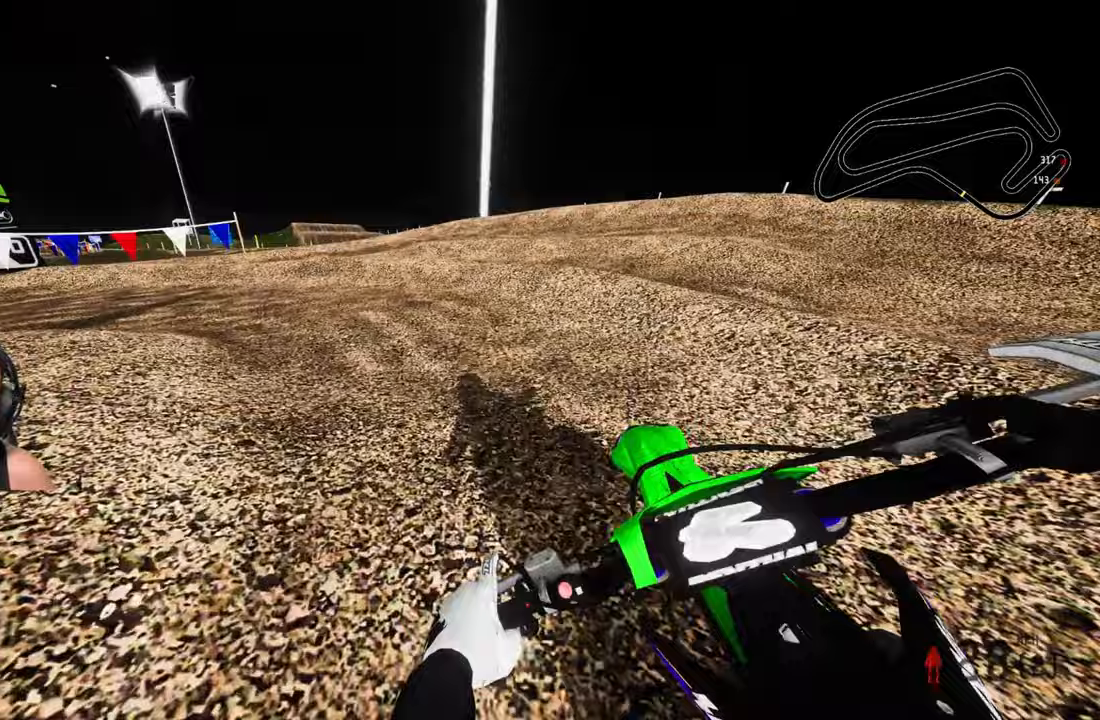
Gameplay with a controller (PlayStation layout); each line is a JSON object with the inputs held at the frame after it. "events" lists button and stick changes between this image and that frame as [ms after this image, input, new state], when the widget could be followed in between.
{"buttons": ["R2"], "left_stick": "up-left", "right_stick": "up-right", "events": [[83, "R3", "down"], [167, "R3", "up"], [233, "L2", "up"], [283, "L2", "down"], [433, "R2", "down"], [450, "right_stick", "up-right"], [467, "L2", "up"]]}
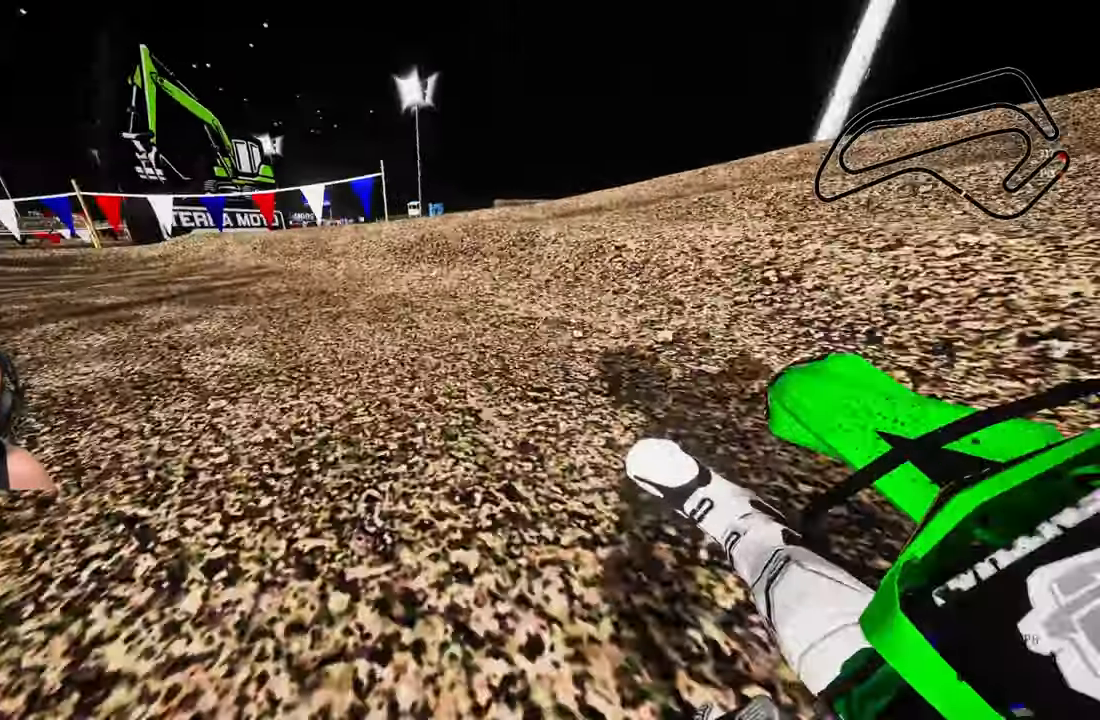
{"buttons": ["R2"], "left_stick": "up-left", "right_stick": "up-right", "events": []}
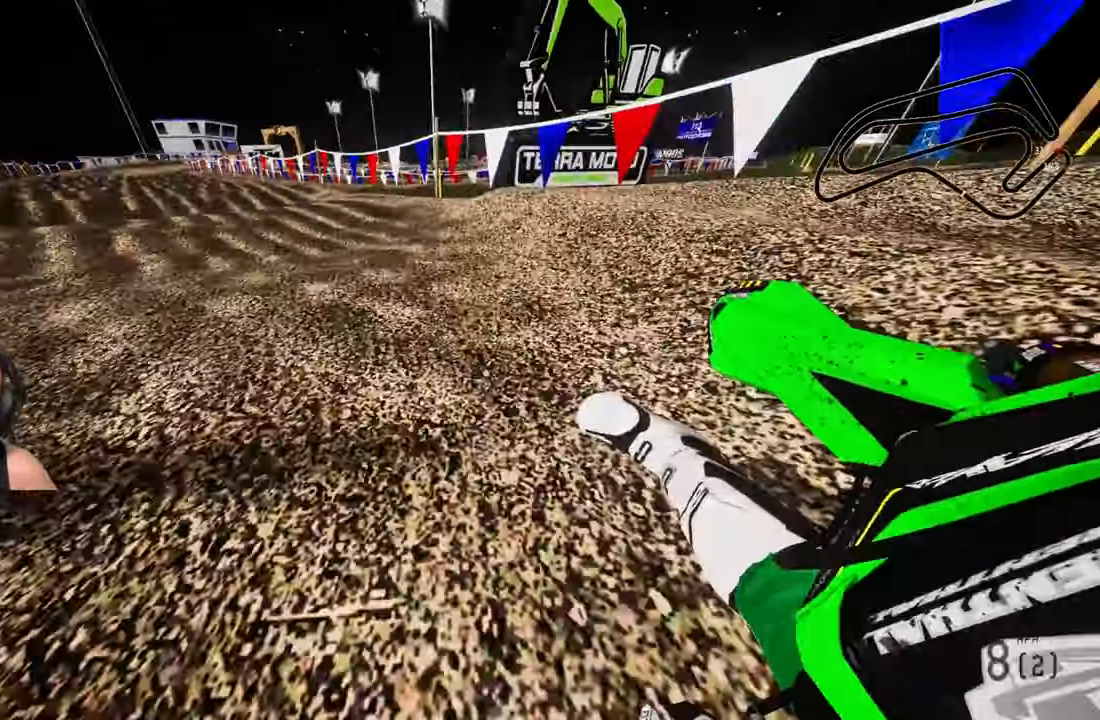
{"buttons": ["R2"], "left_stick": "center", "right_stick": "center", "events": [[200, "left_stick", "up"], [317, "right_stick", "center"], [500, "left_stick", "center"]]}
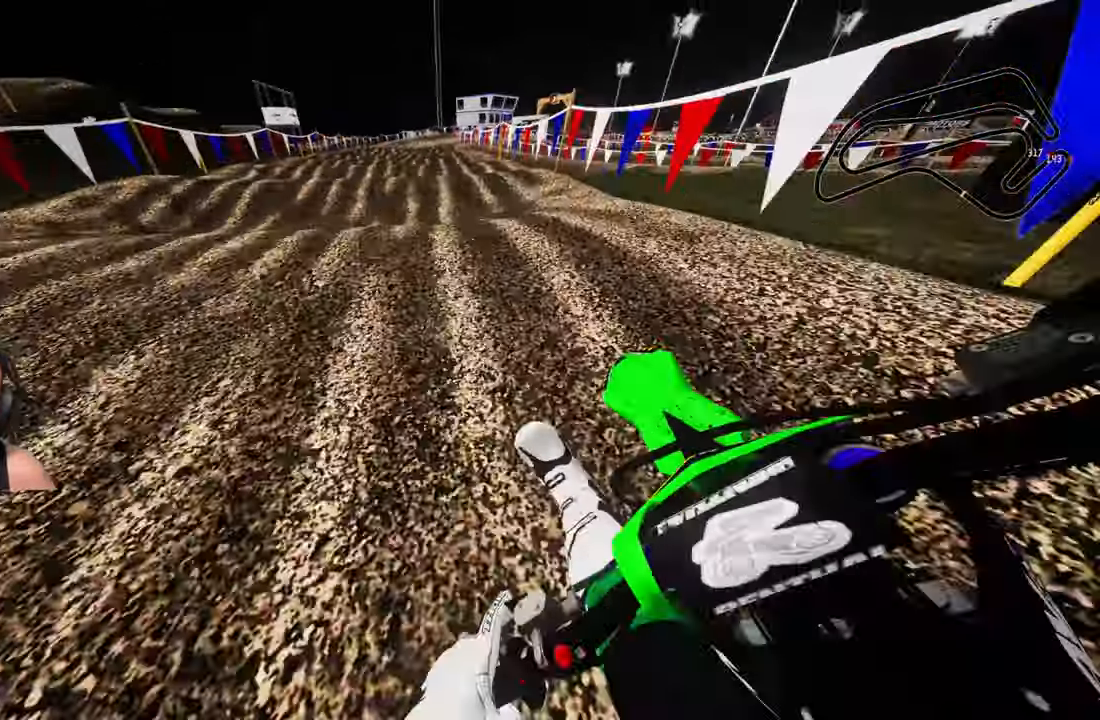
{"buttons": ["R2"], "left_stick": "up-right", "right_stick": "down-left", "events": [[100, "R3", "down"], [217, "R3", "up"], [300, "left_stick", "up-right"], [450, "right_stick", "down-left"]]}
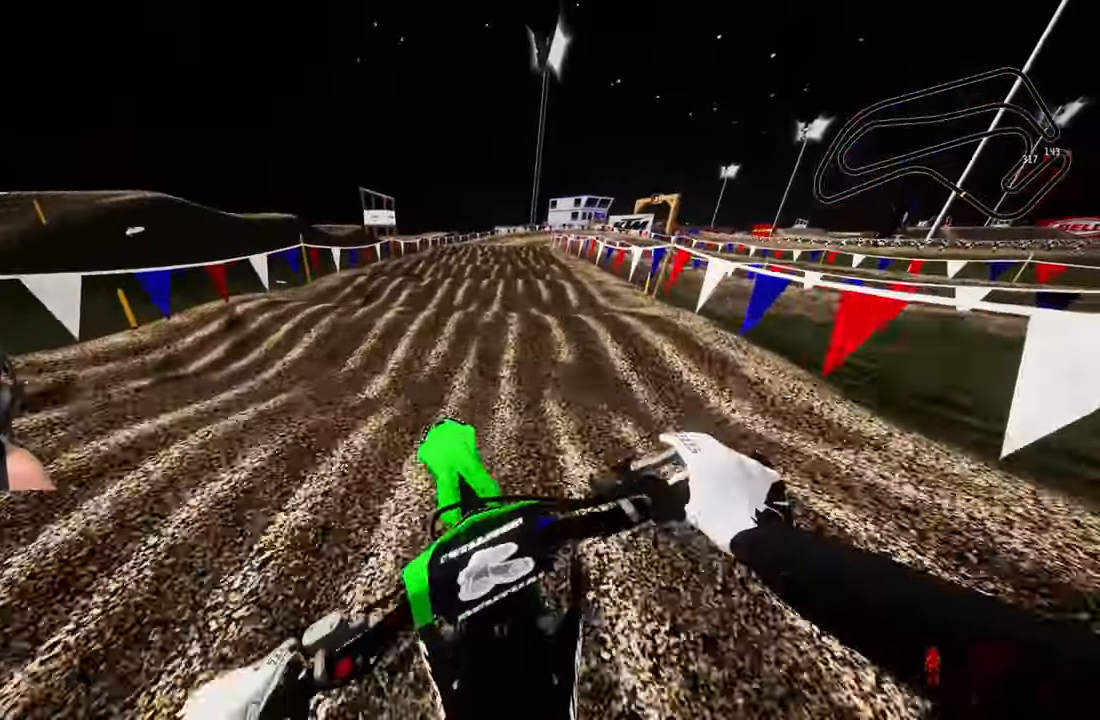
{"buttons": ["R2"], "left_stick": "up", "right_stick": "down-left", "events": [[50, "left_stick", "up"]]}
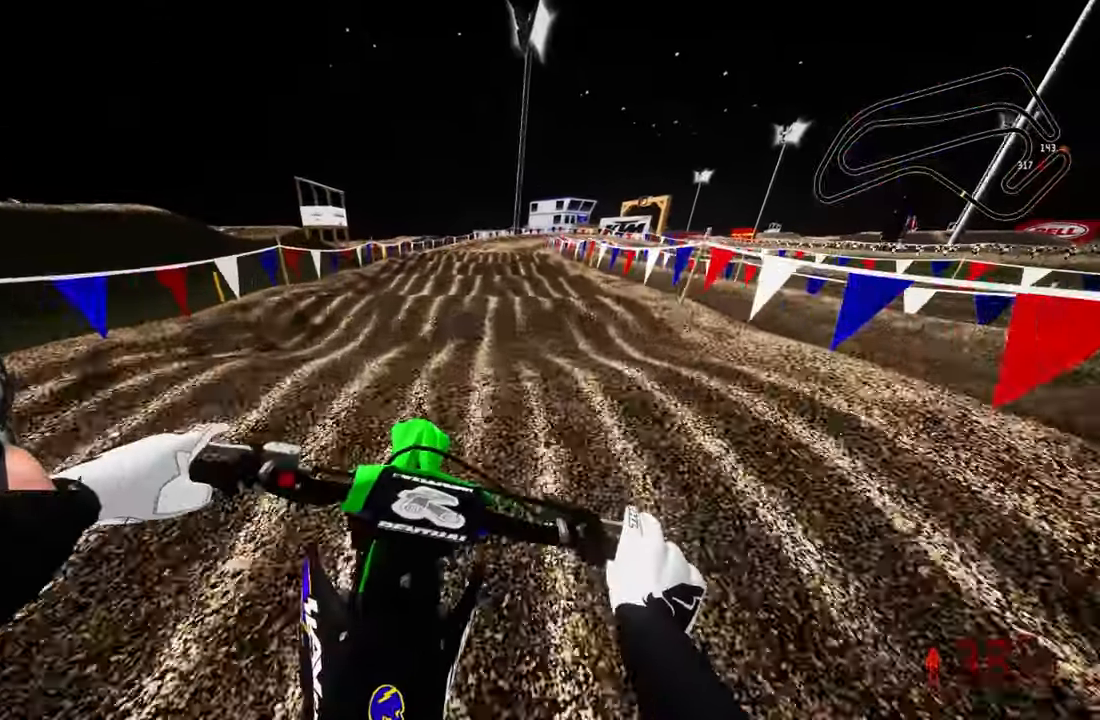
{"buttons": ["R2"], "left_stick": "up", "right_stick": "down-left", "events": []}
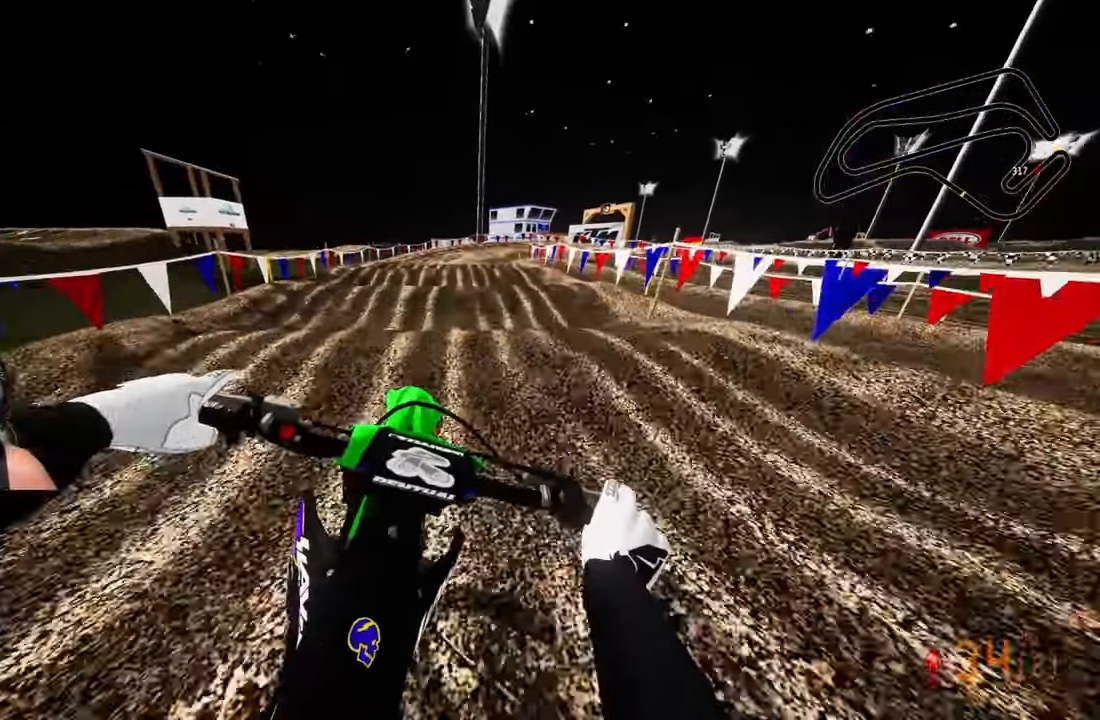
{"buttons": ["R2"], "left_stick": "up", "right_stick": "down-left", "events": []}
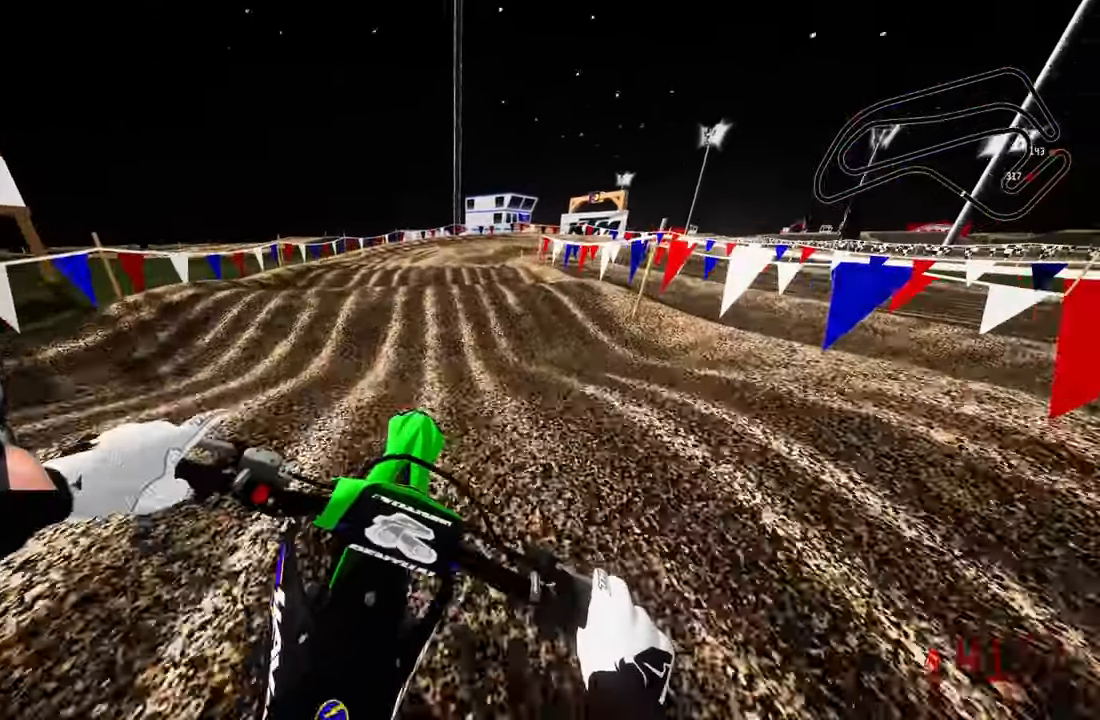
{"buttons": [], "left_stick": "up", "right_stick": "center", "events": [[167, "right_stick", "center"], [217, "R2", "up"], [367, "R2", "down"], [483, "R2", "up"]]}
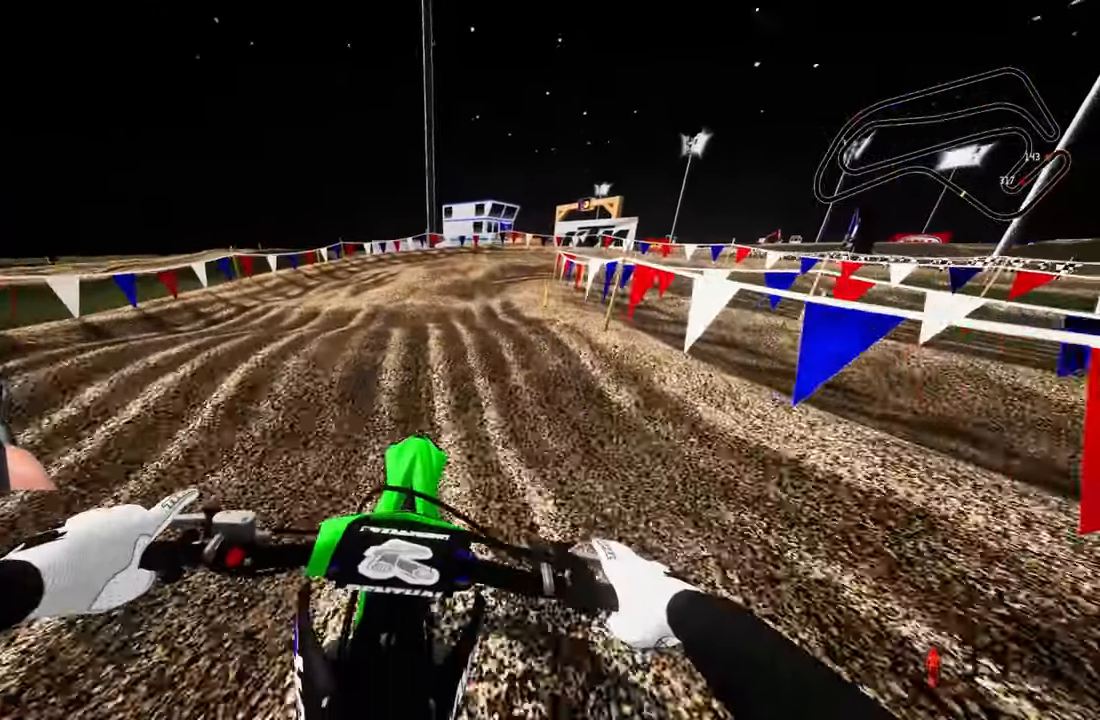
{"buttons": [], "left_stick": "up", "right_stick": "center", "events": [[67, "R2", "down"], [217, "R2", "up"]]}
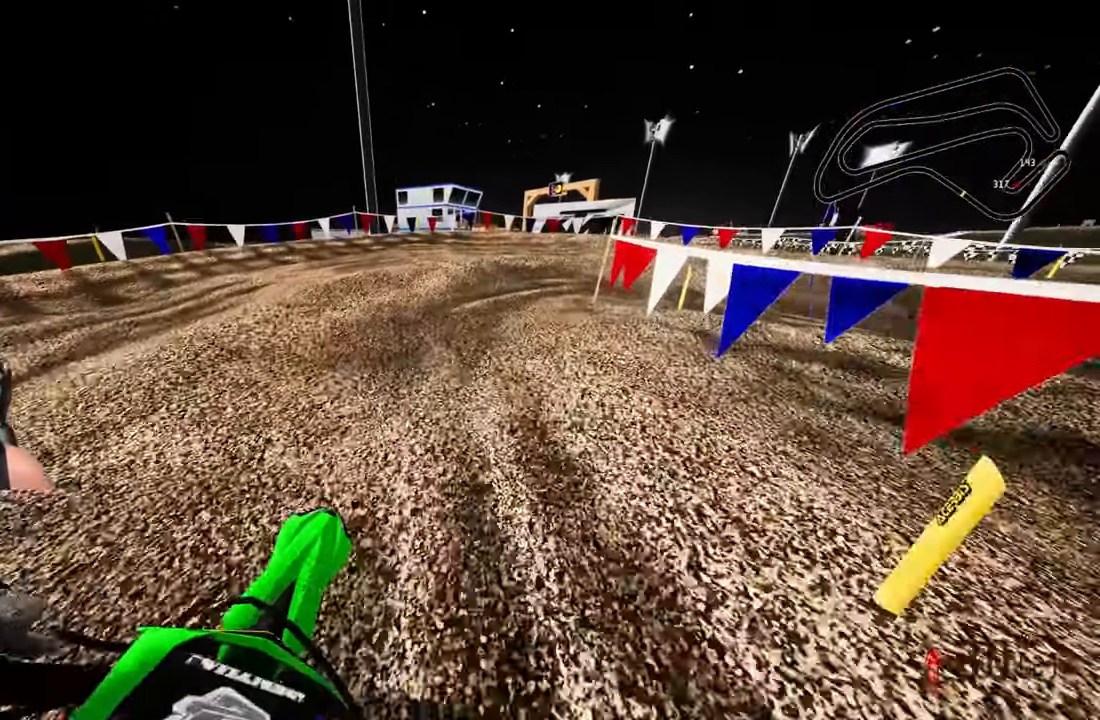
{"buttons": ["L2"], "left_stick": "up-right", "right_stick": "left", "events": [[50, "R3", "down"], [117, "R3", "up"], [167, "L2", "down"], [283, "right_stick", "left"], [350, "left_stick", "up-right"]]}
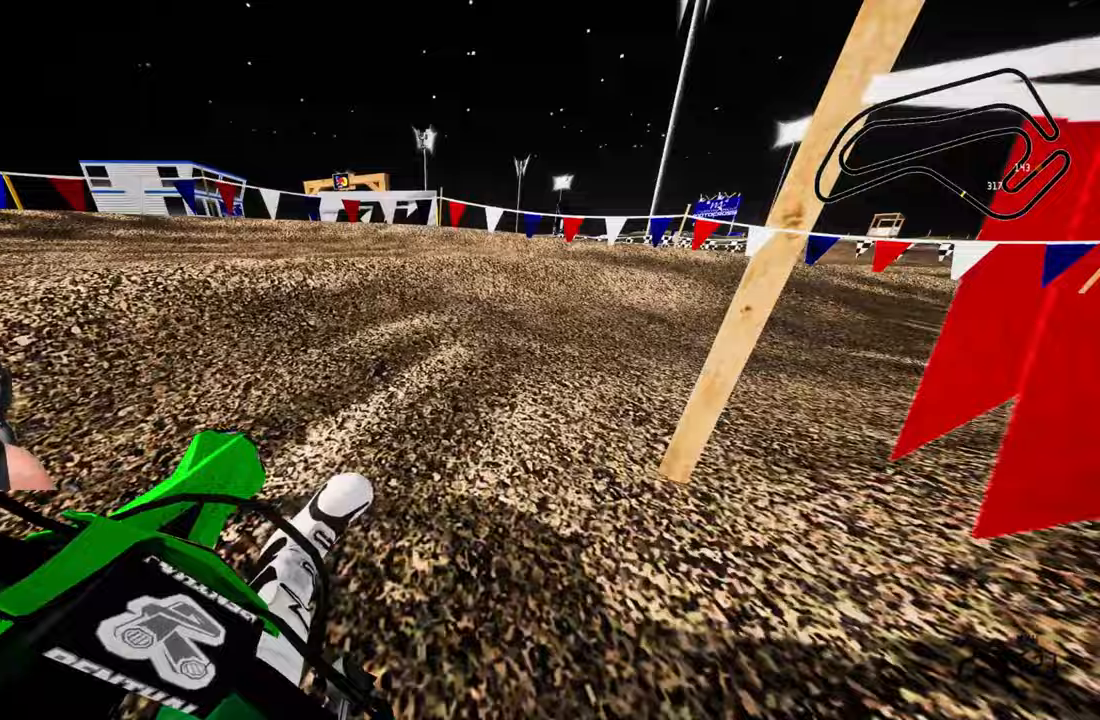
{"buttons": ["L2", "R2"], "left_stick": "up-right", "right_stick": "left", "events": [[400, "R2", "down"]]}
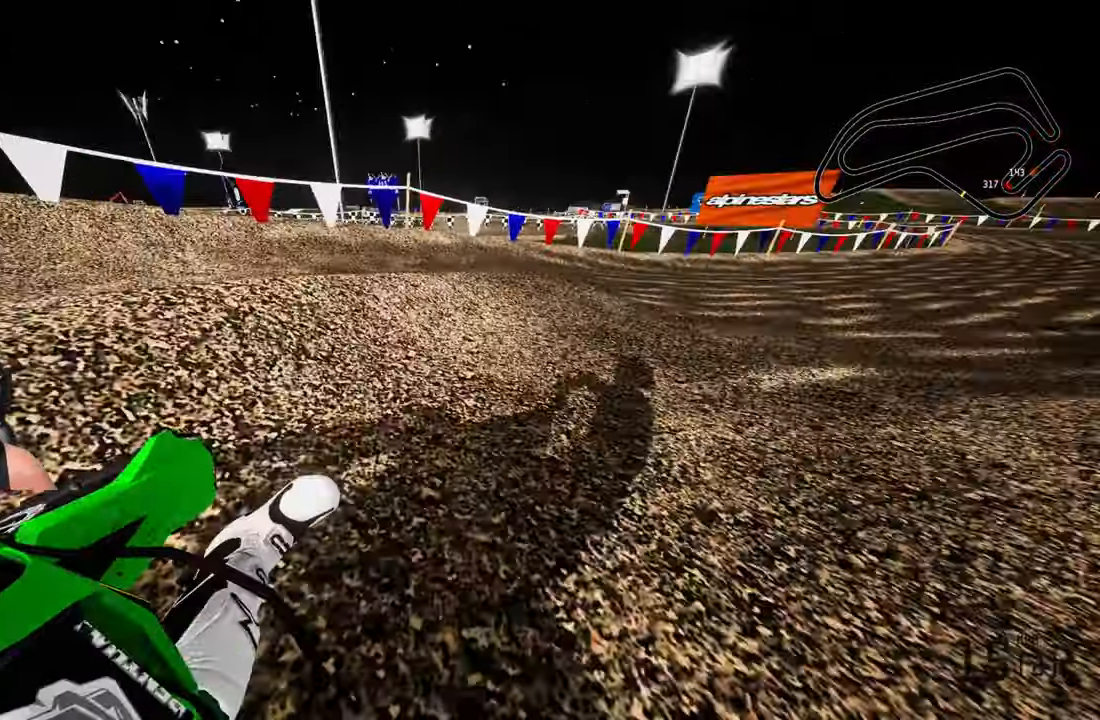
{"buttons": ["R2"], "left_stick": "up", "right_stick": "up", "events": [[17, "L2", "up"], [50, "right_stick", "up-left"], [83, "left_stick", "up"], [133, "L1", "down"], [150, "right_stick", "up"], [233, "L1", "up"]]}
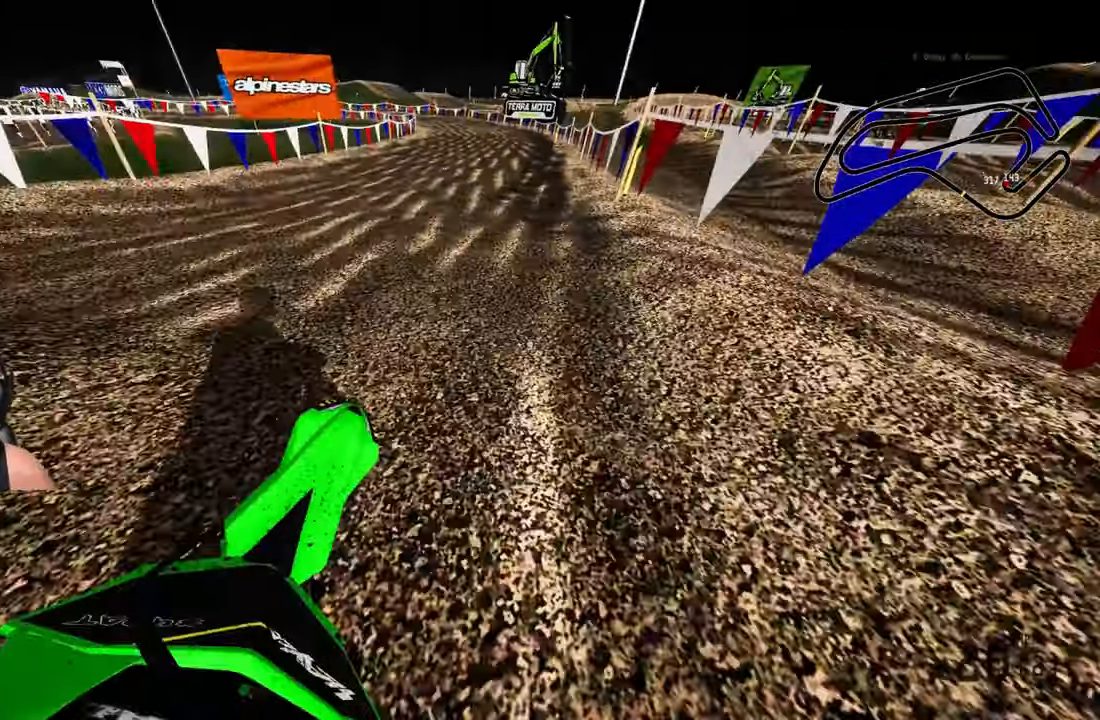
{"buttons": ["R2"], "left_stick": "center", "right_stick": "center", "events": [[167, "right_stick", "center"], [200, "left_stick", "center"]]}
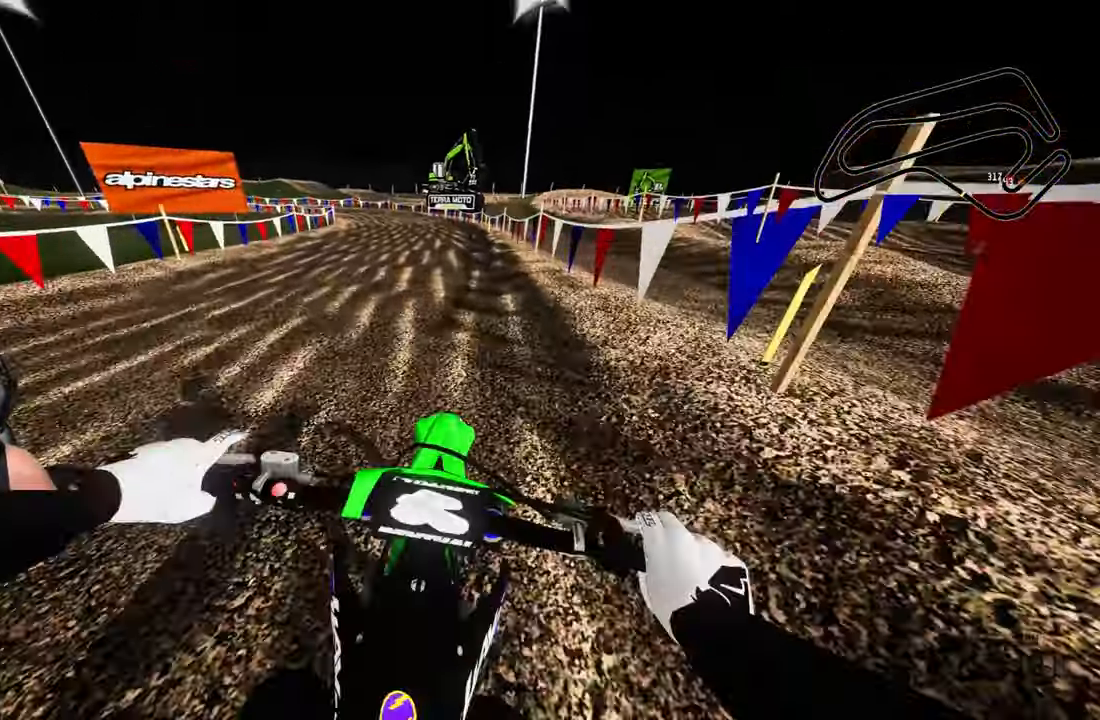
{"buttons": ["R2"], "left_stick": "center", "right_stick": "center", "events": [[50, "CIRCLE", "down"], [167, "CIRCLE", "up"]]}
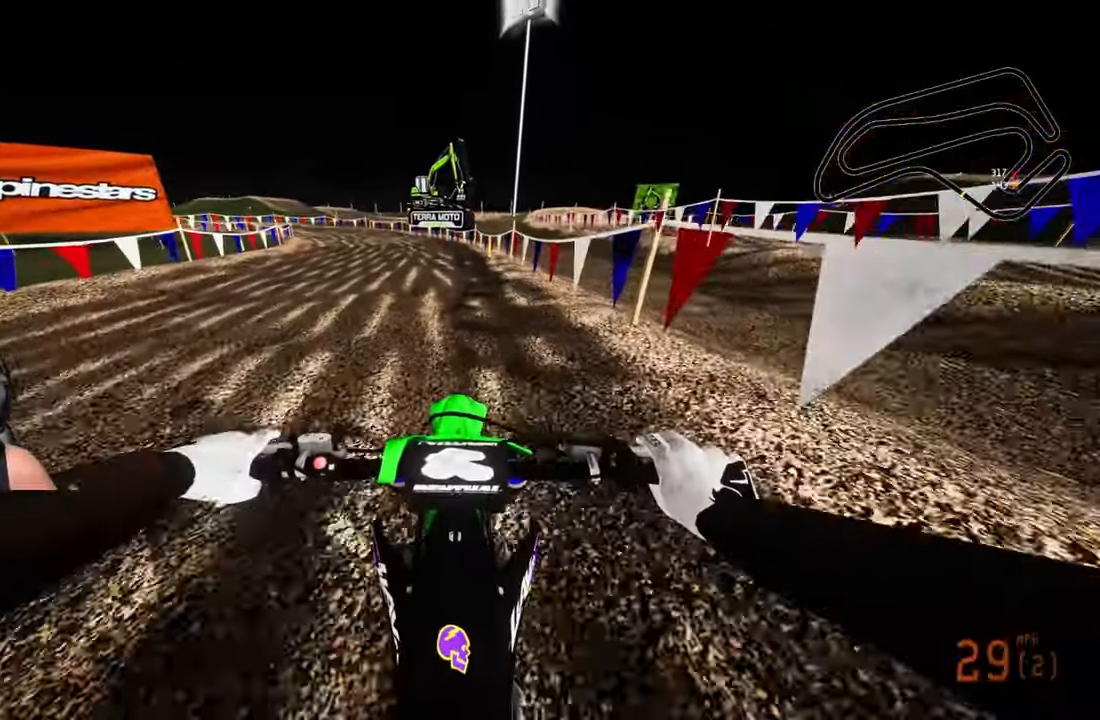
{"buttons": ["R2"], "left_stick": "up", "right_stick": "center", "events": [[117, "left_stick", "up"]]}
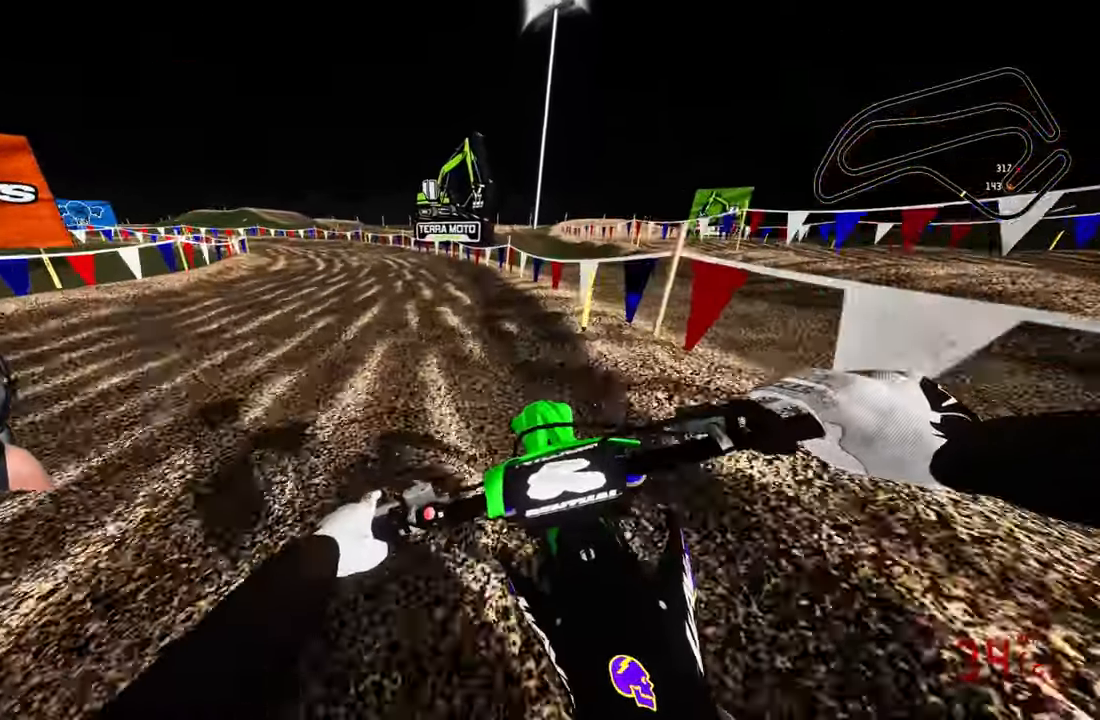
{"buttons": ["R2"], "left_stick": "up-left", "right_stick": "down", "events": [[200, "R1", "down"], [300, "R1", "up"], [383, "left_stick", "up-left"], [417, "right_stick", "down"]]}
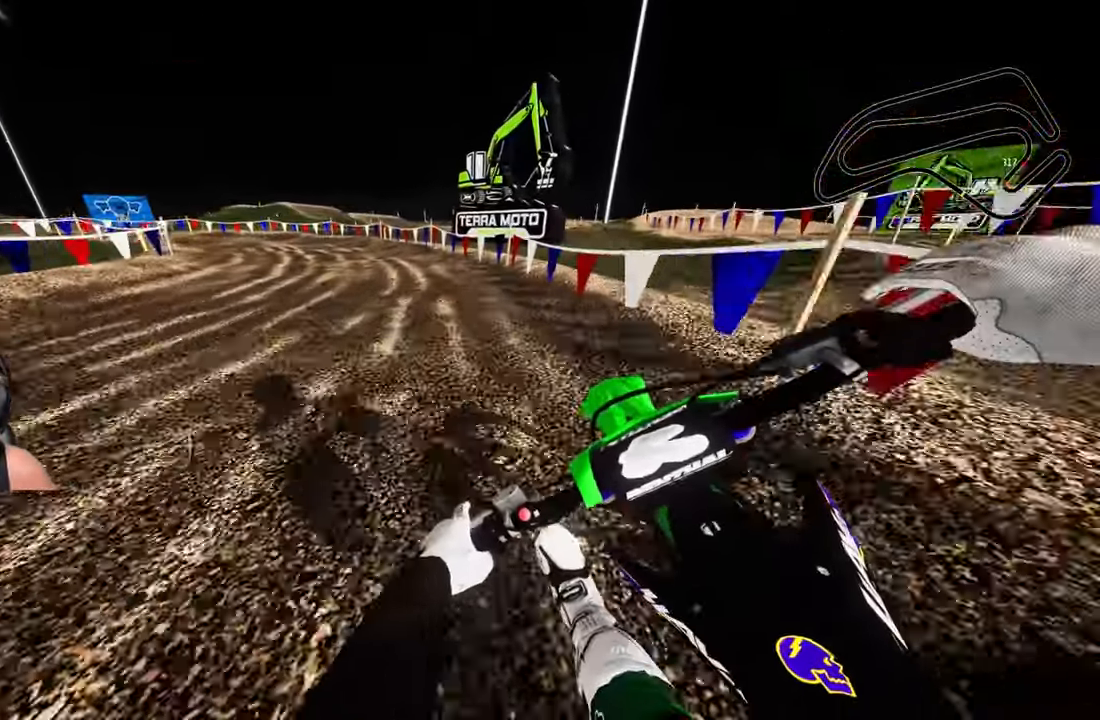
{"buttons": ["R2"], "left_stick": "up-left", "right_stick": "down", "events": []}
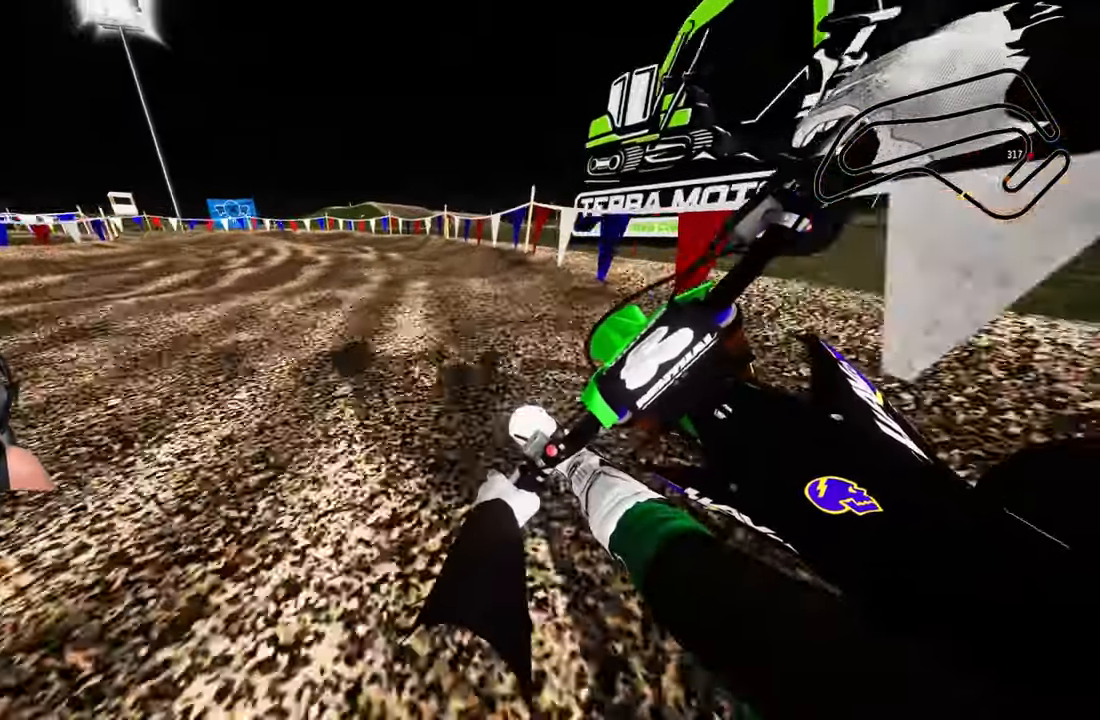
{"buttons": ["R2"], "left_stick": "up-left", "right_stick": "center", "events": [[200, "right_stick", "center"]]}
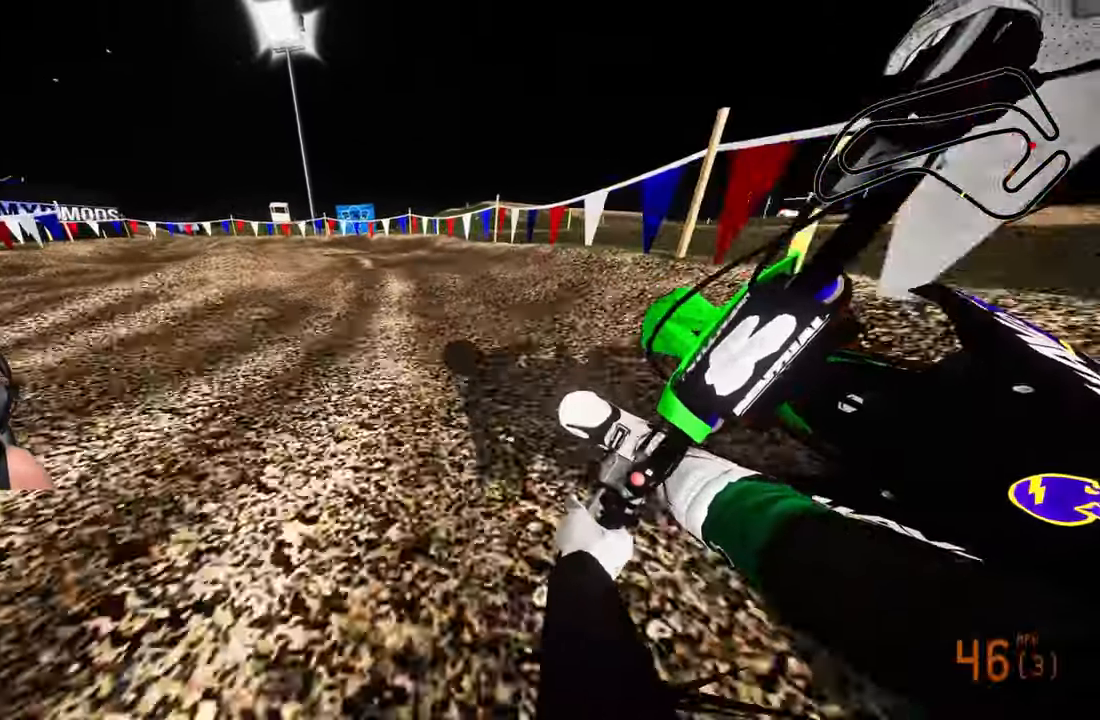
{"buttons": ["R2"], "left_stick": "up-left", "right_stick": "center", "events": [[17, "R3", "down"], [117, "R3", "up"], [217, "R2", "up"], [383, "R2", "down"]]}
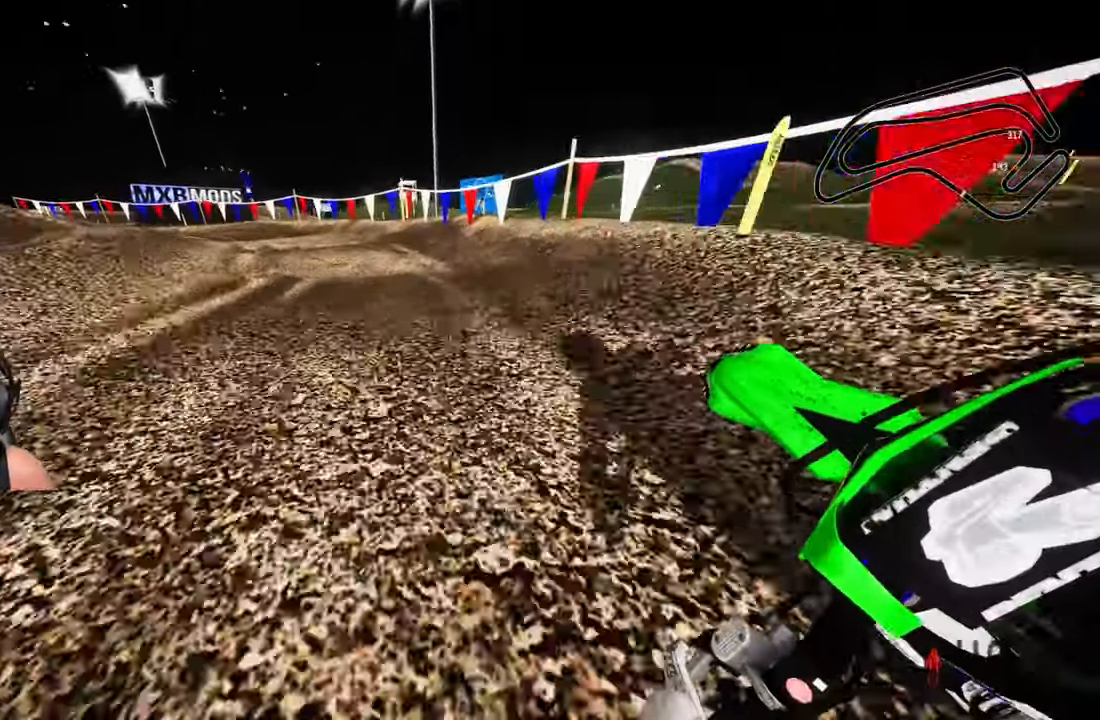
{"buttons": ["R2"], "left_stick": "up-left", "right_stick": "center", "events": []}
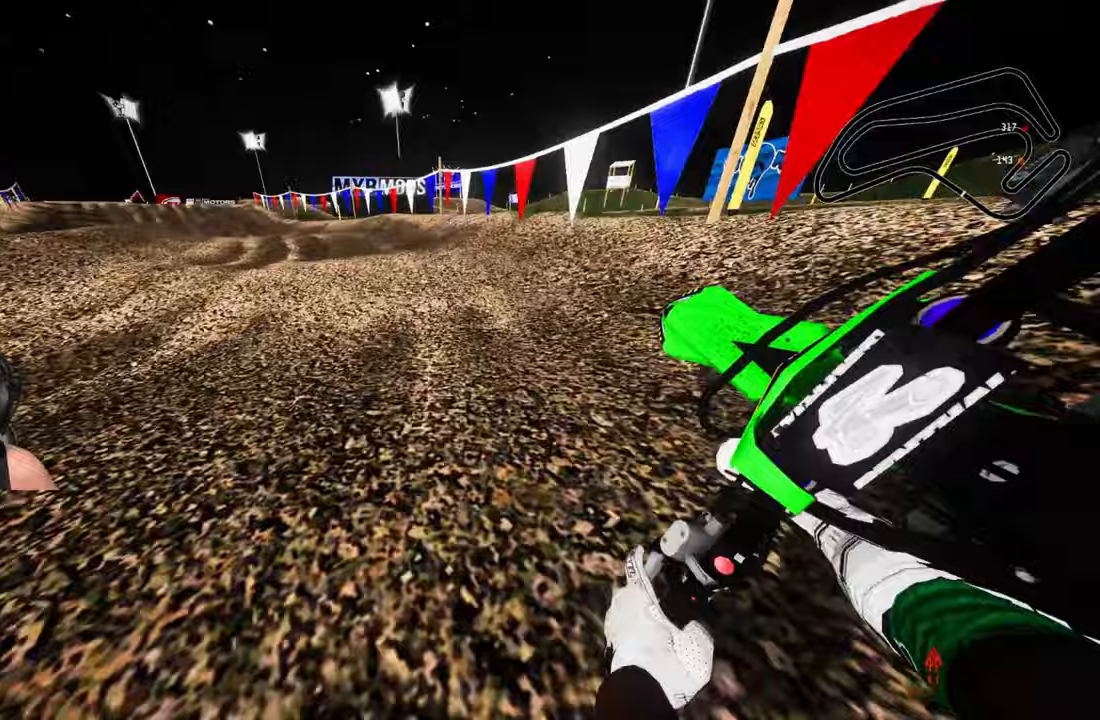
{"buttons": ["R2"], "left_stick": "up", "right_stick": "center", "events": [[483, "left_stick", "up"]]}
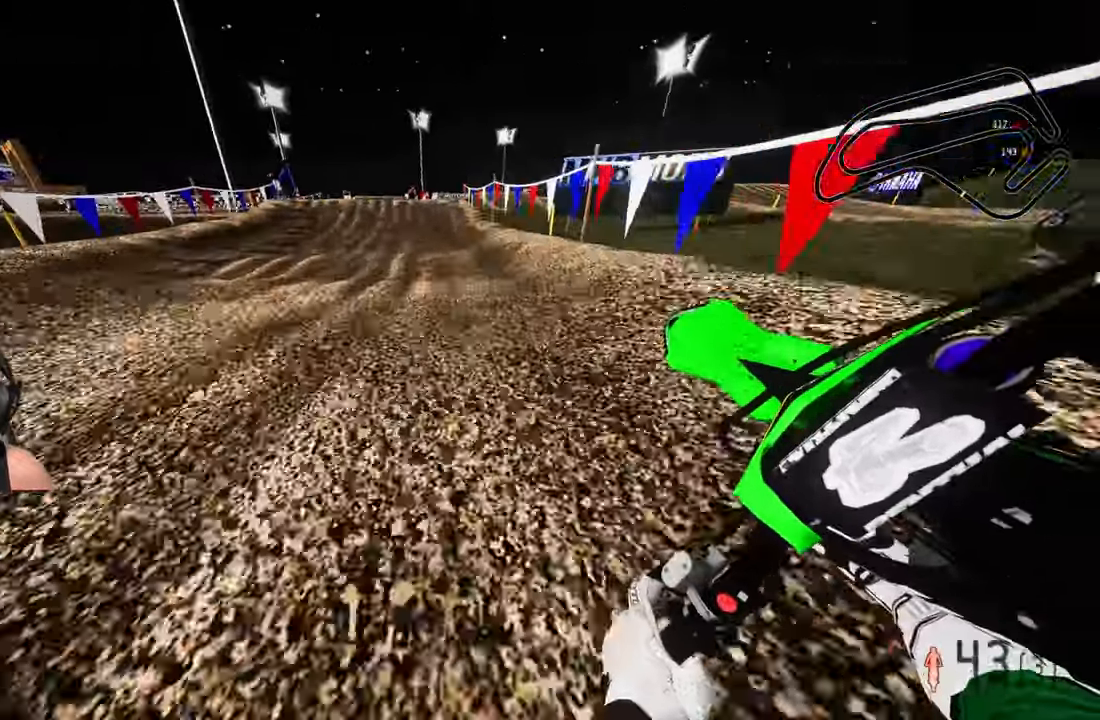
{"buttons": ["R2"], "left_stick": "up", "right_stick": "down", "events": [[100, "left_stick", "up-right"], [200, "right_stick", "down"], [367, "left_stick", "up"]]}
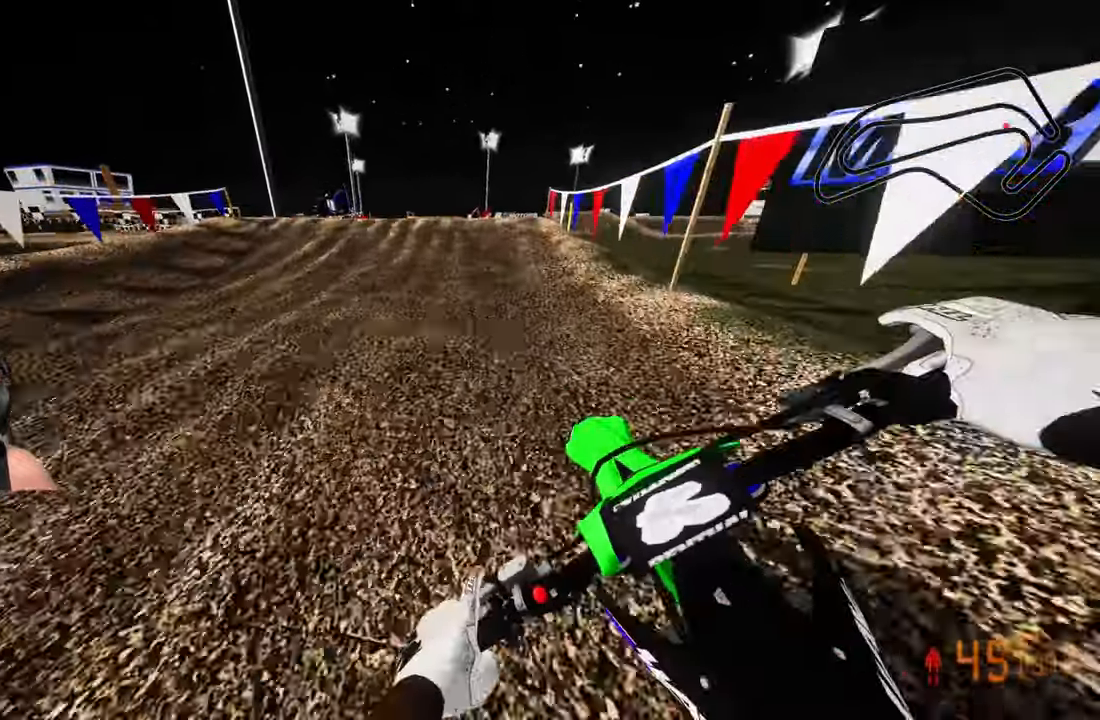
{"buttons": ["R2", "R3"], "left_stick": "center", "right_stick": "up", "events": [[67, "left_stick", "up-right"], [283, "left_stick", "center"], [283, "right_stick", "center"], [350, "right_stick", "up"], [450, "R3", "down"]]}
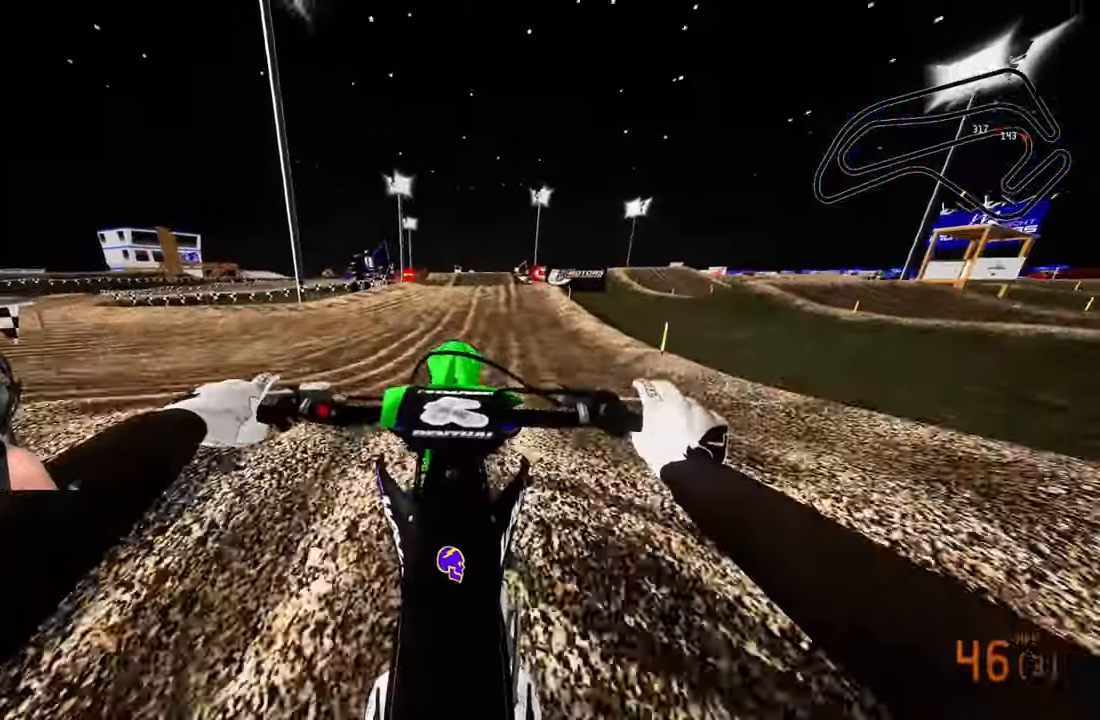
{"buttons": [], "left_stick": "up-right", "right_stick": "up", "events": [[50, "R3", "up"], [250, "left_stick", "up-right"], [267, "R2", "up"]]}
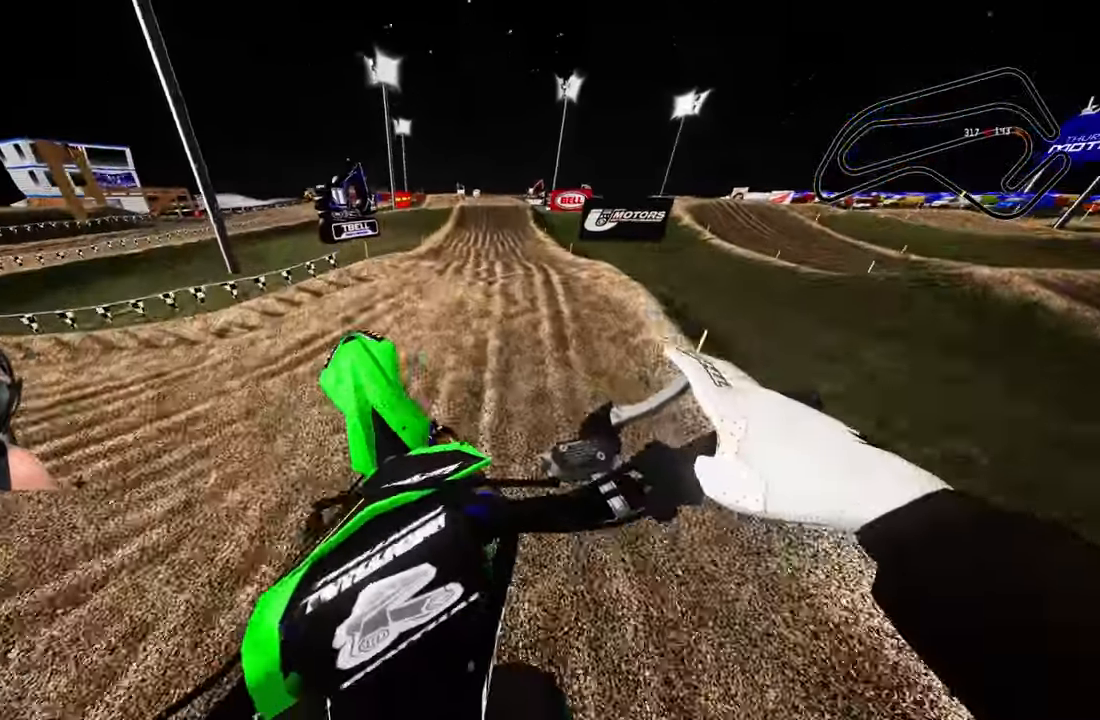
{"buttons": ["R2"], "left_stick": "center", "right_stick": "up", "events": [[67, "R2", "down"], [467, "left_stick", "center"]]}
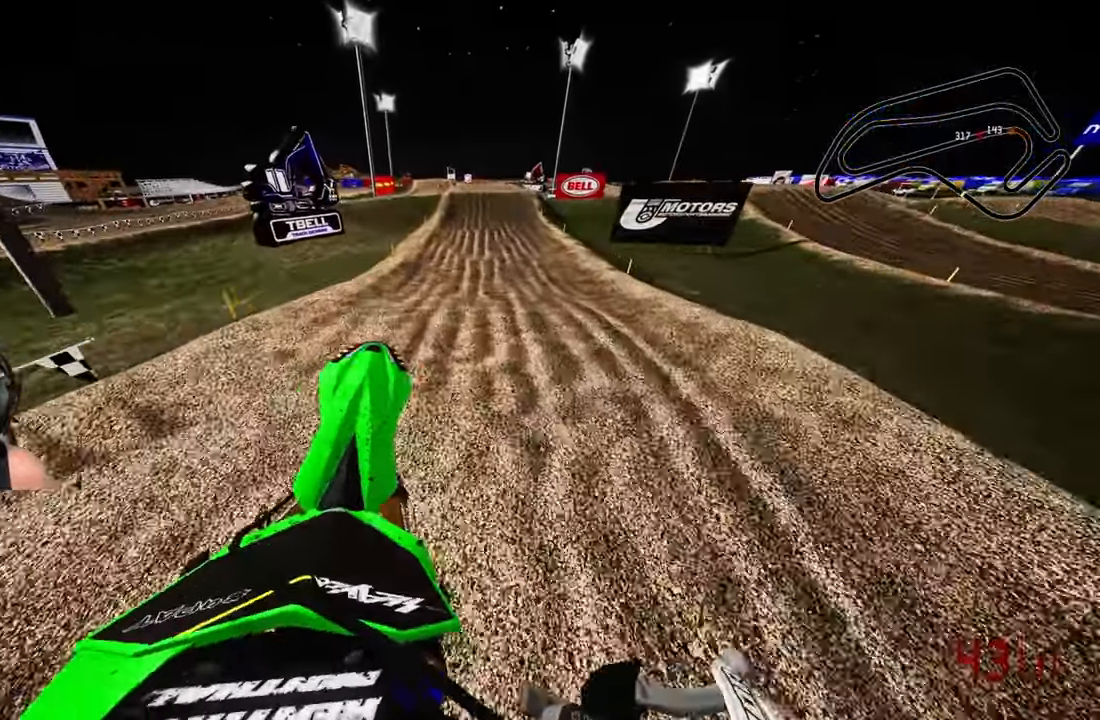
{"buttons": ["R2"], "left_stick": "center", "right_stick": "down", "events": [[83, "right_stick", "center"], [133, "R3", "down"], [250, "R1", "down"], [250, "R3", "up"], [317, "R1", "up"], [350, "right_stick", "down"]]}
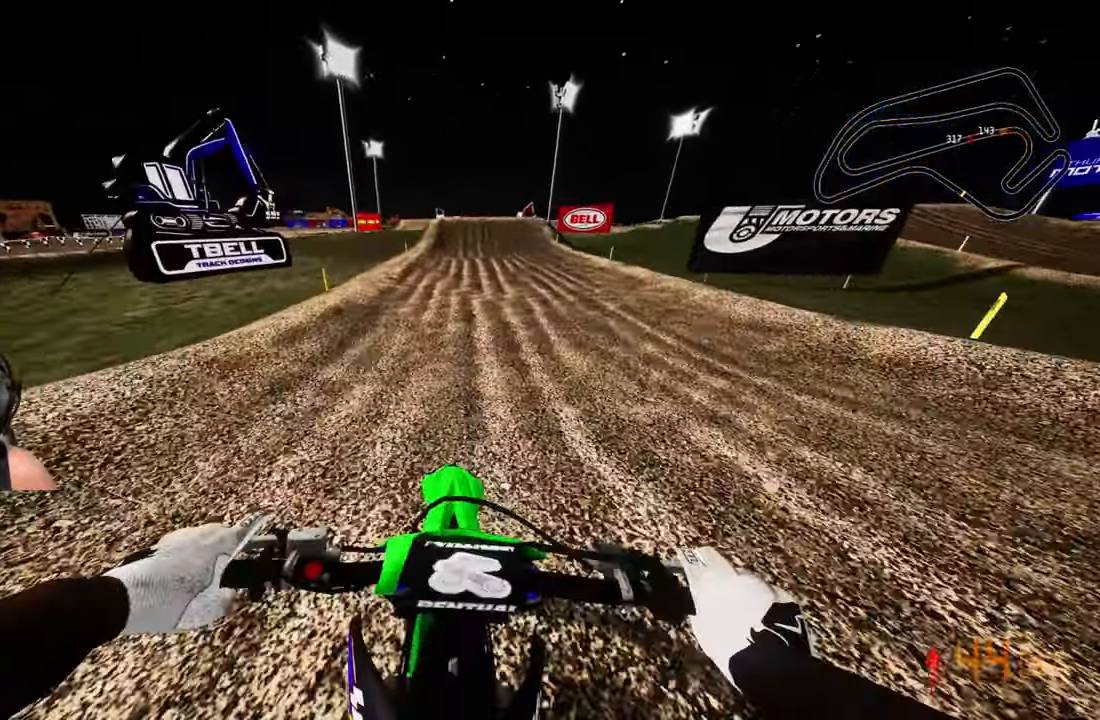
{"buttons": ["R2"], "left_stick": "center", "right_stick": "center", "events": [[17, "right_stick", "center"]]}
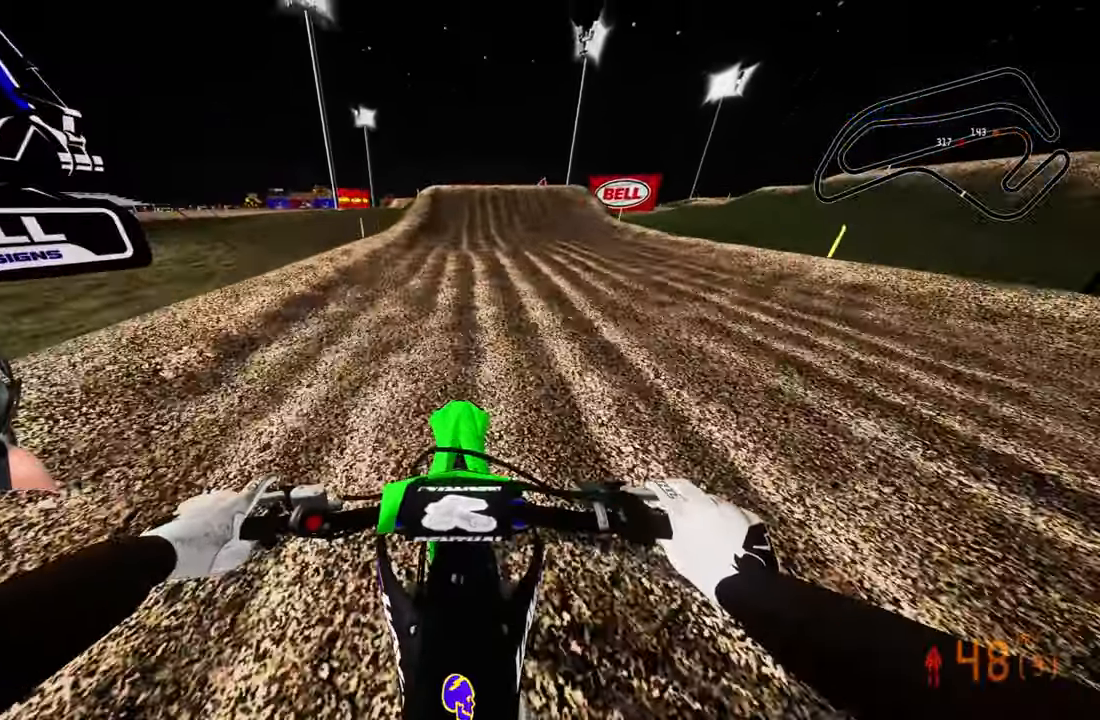
{"buttons": ["R2"], "left_stick": "center", "right_stick": "center", "events": []}
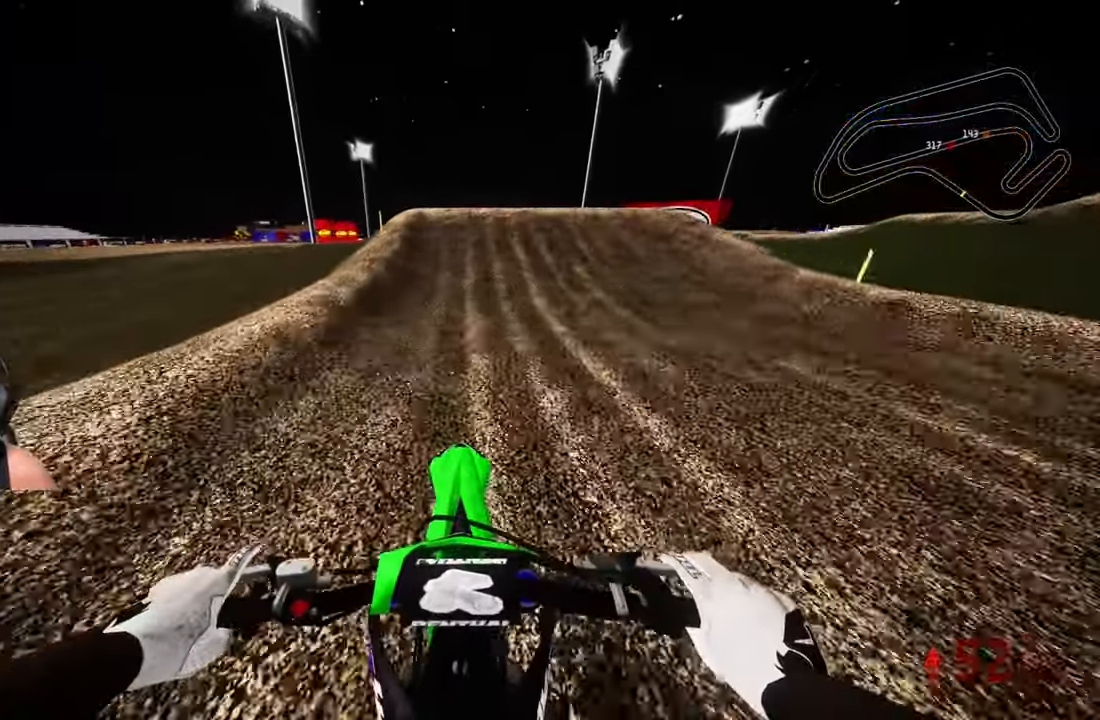
{"buttons": ["R3"], "left_stick": "up-right", "right_stick": "center", "events": [[183, "R2", "up"], [267, "left_stick", "up-right"], [433, "R3", "down"]]}
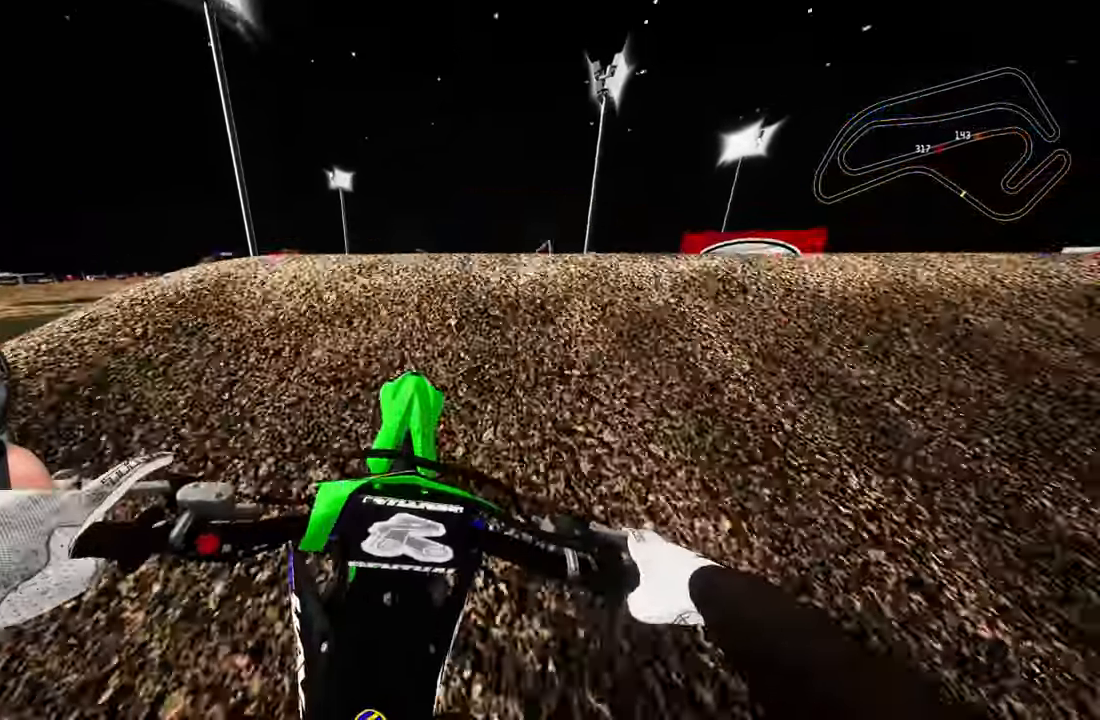
{"buttons": ["R2"], "left_stick": "left", "right_stick": "center", "events": [[33, "R3", "up"], [117, "left_stick", "center"], [183, "left_stick", "left"], [417, "R2", "down"]]}